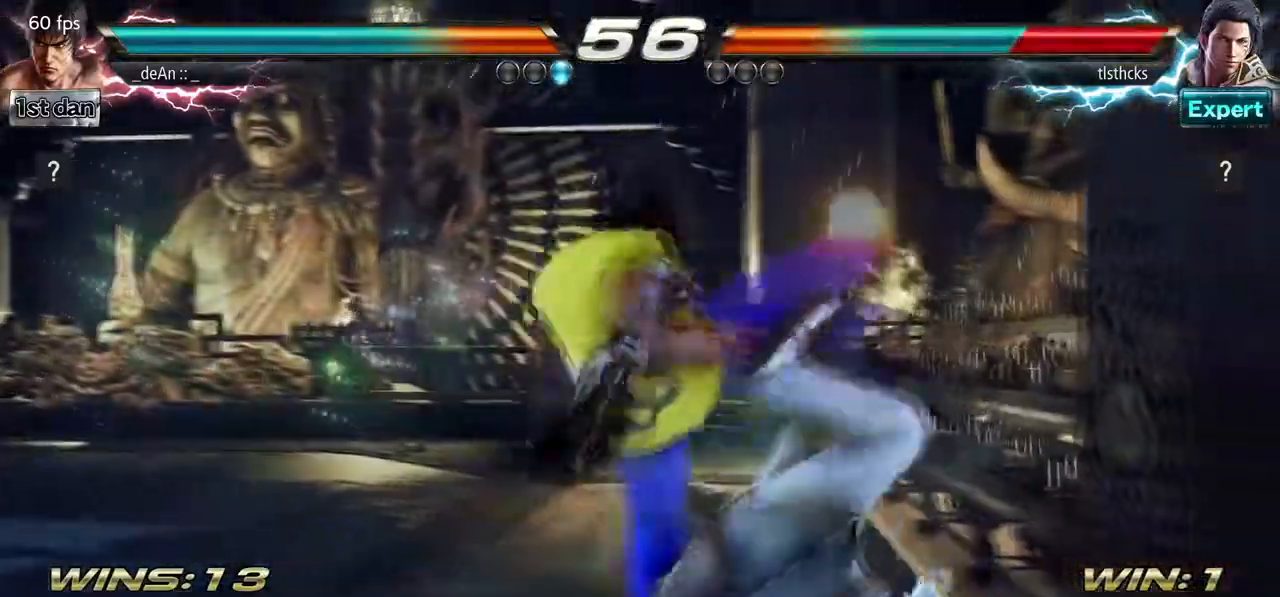
Gameplay with a controller (arcade stick); each line is a JSON object with the inputs held at the frame after it. "events" lists button and stick changes between this image and that frame as [ms after this image, input, new state], when the widget could be followed in between. Not read: L3 R3.
{"buttons": [], "left_stick": "center", "events": [[50, "CROSS", "up"], [133, "left_stick", "right"], [250, "left_stick", "center"]]}
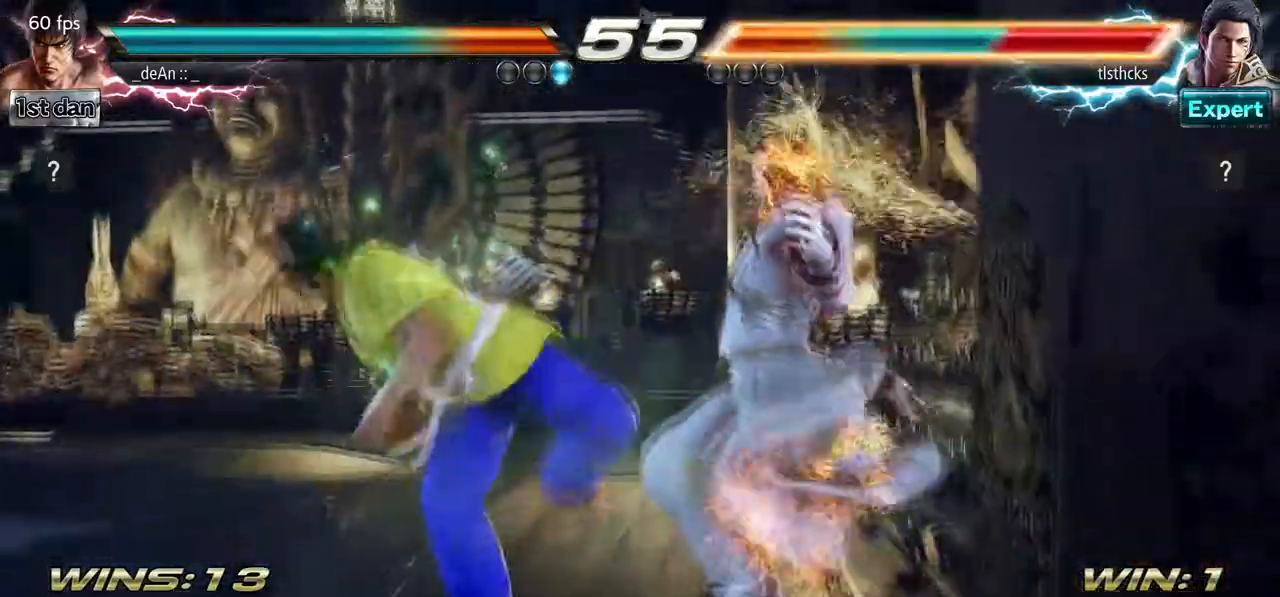
{"buttons": [], "left_stick": "right", "events": [[17, "left_stick", "right"], [50, "CROSS", "down"], [150, "CROSS", "up"]]}
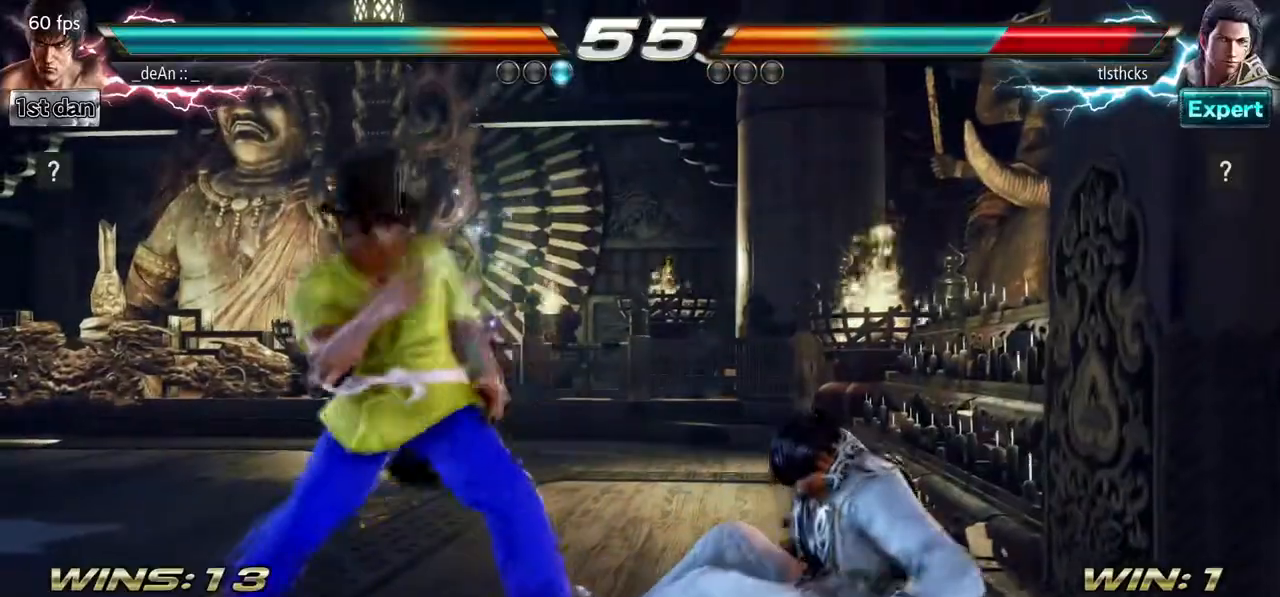
{"buttons": [], "left_stick": "center", "events": [[33, "CROSS", "down"], [67, "CROSS", "up"], [233, "left_stick", "center"]]}
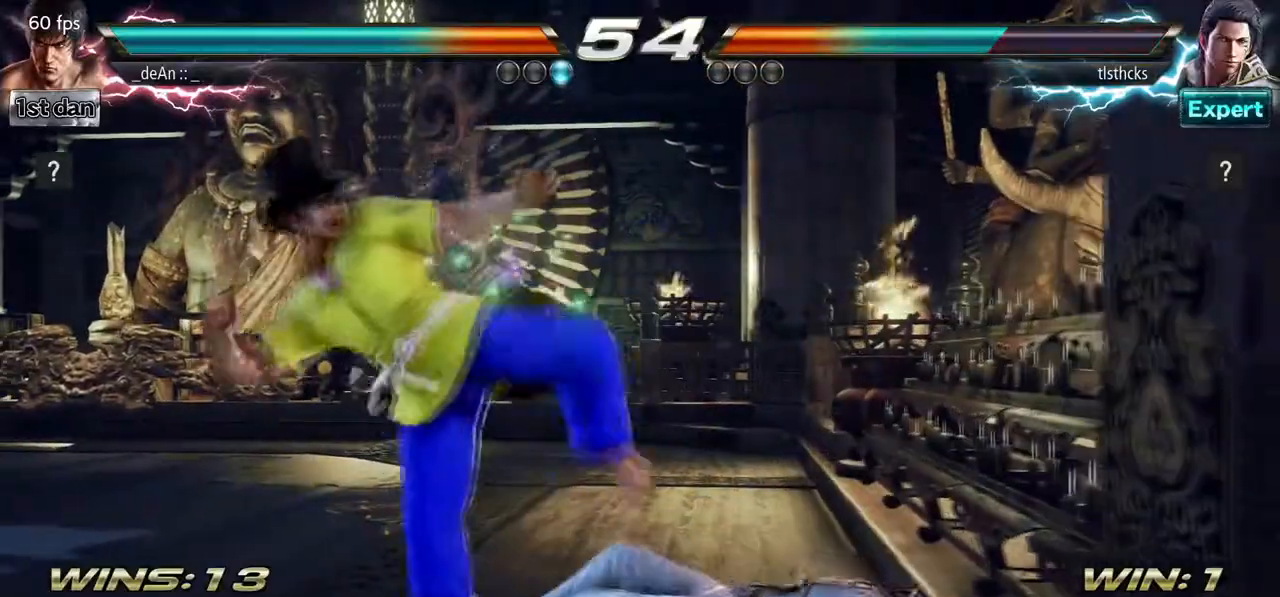
{"buttons": [], "left_stick": "down-right", "events": [[283, "left_stick", "right"], [367, "left_stick", "down-right"]]}
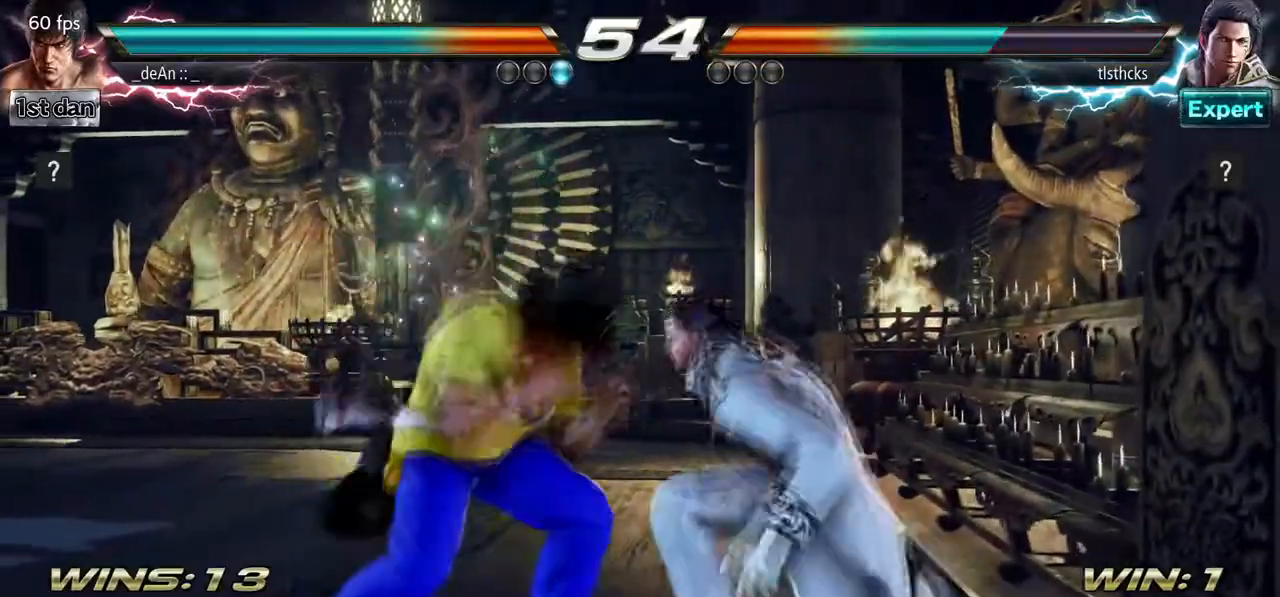
{"buttons": ["TRIANGLE"], "left_stick": "center", "events": [[83, "left_stick", "center"], [250, "SQUARE", "down"], [333, "TRIANGLE", "down"], [467, "SQUARE", "up"]]}
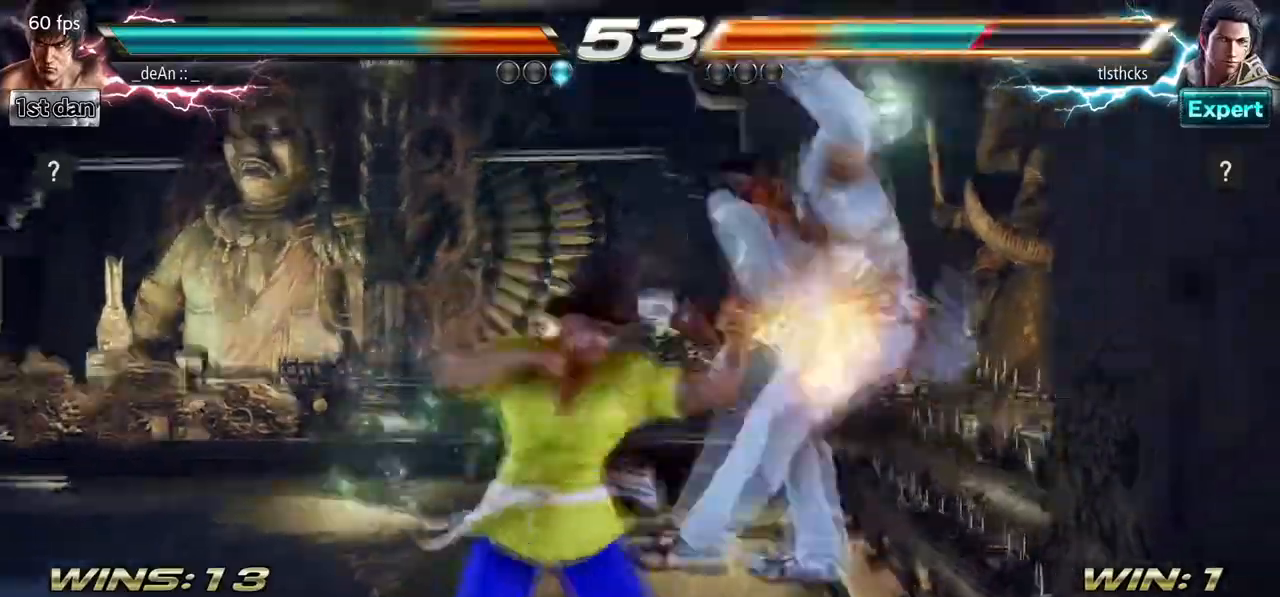
{"buttons": ["SQUARE"], "left_stick": "center", "events": [[33, "TRIANGLE", "up"], [450, "SQUARE", "down"]]}
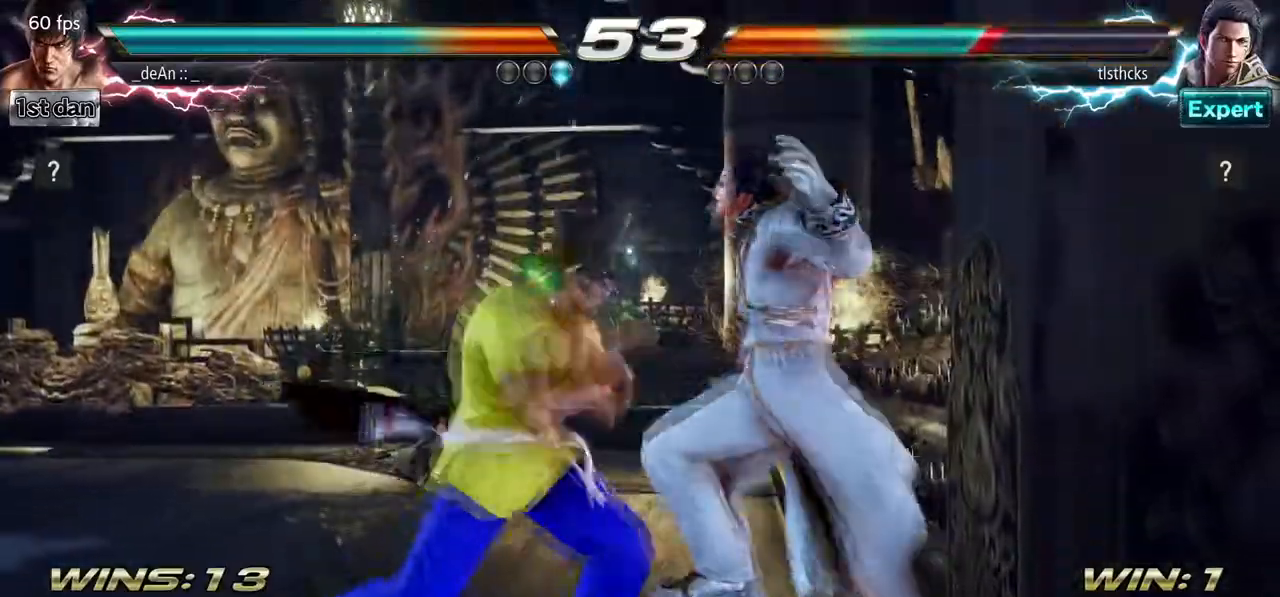
{"buttons": [], "left_stick": "center", "events": [[50, "TRIANGLE", "down"], [117, "SQUARE", "up"], [167, "TRIANGLE", "up"], [200, "TRIANGLE", "down"], [317, "TRIANGLE", "up"]]}
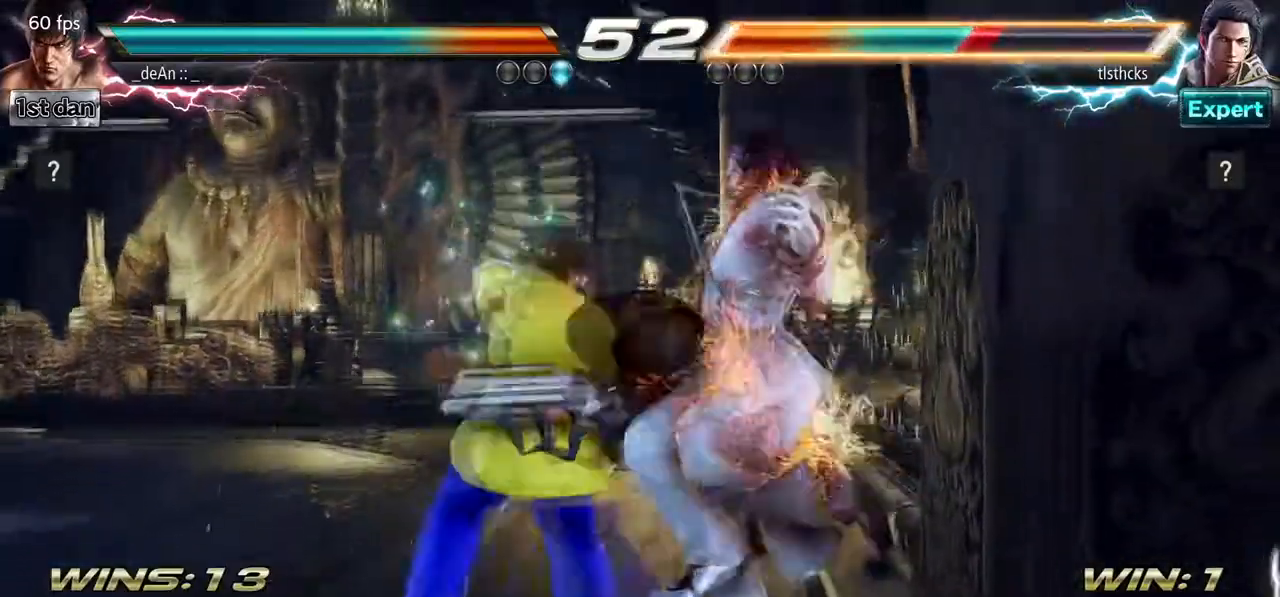
{"buttons": [], "left_stick": "down", "events": [[500, "left_stick", "down"]]}
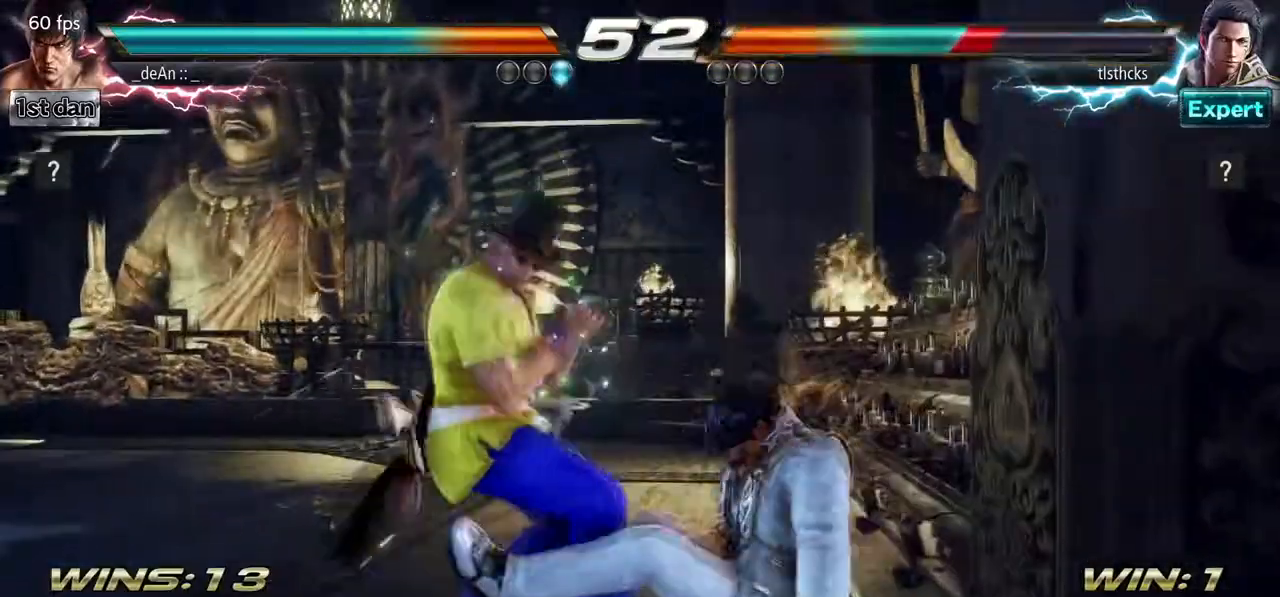
{"buttons": [], "left_stick": "center", "events": [[33, "left_stick", "down-left"], [67, "CROSS", "down"], [250, "CROSS", "up"], [267, "left_stick", "center"]]}
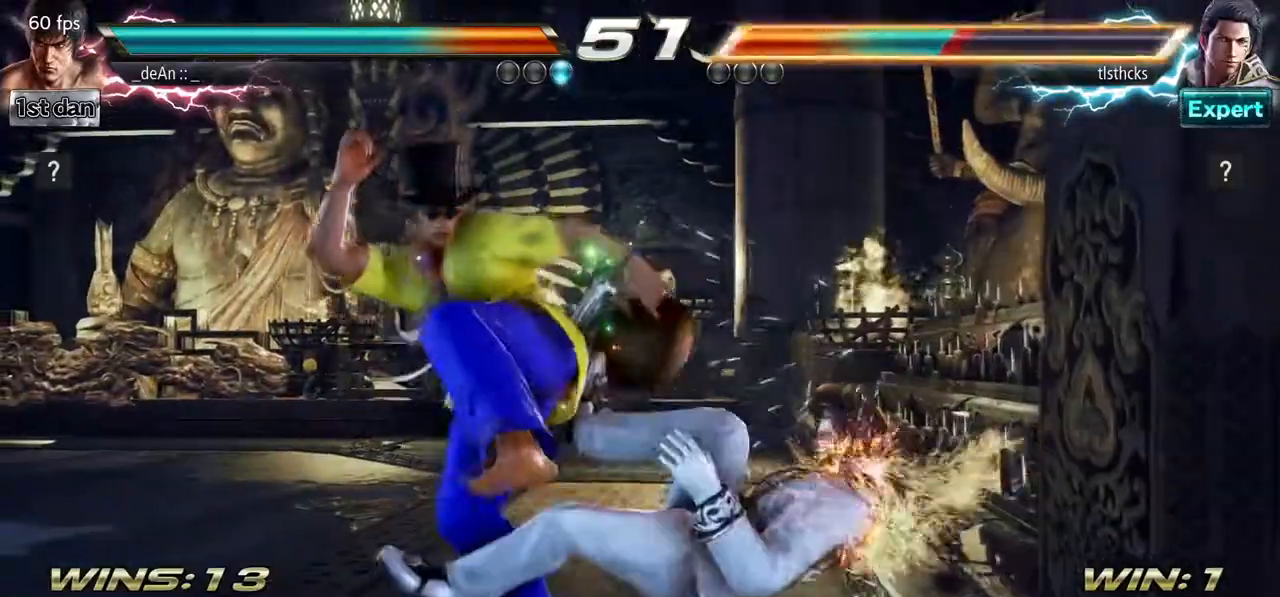
{"buttons": [], "left_stick": "center", "events": [[250, "left_stick", "down-left"], [283, "CROSS", "down"], [467, "CROSS", "up"], [483, "left_stick", "center"]]}
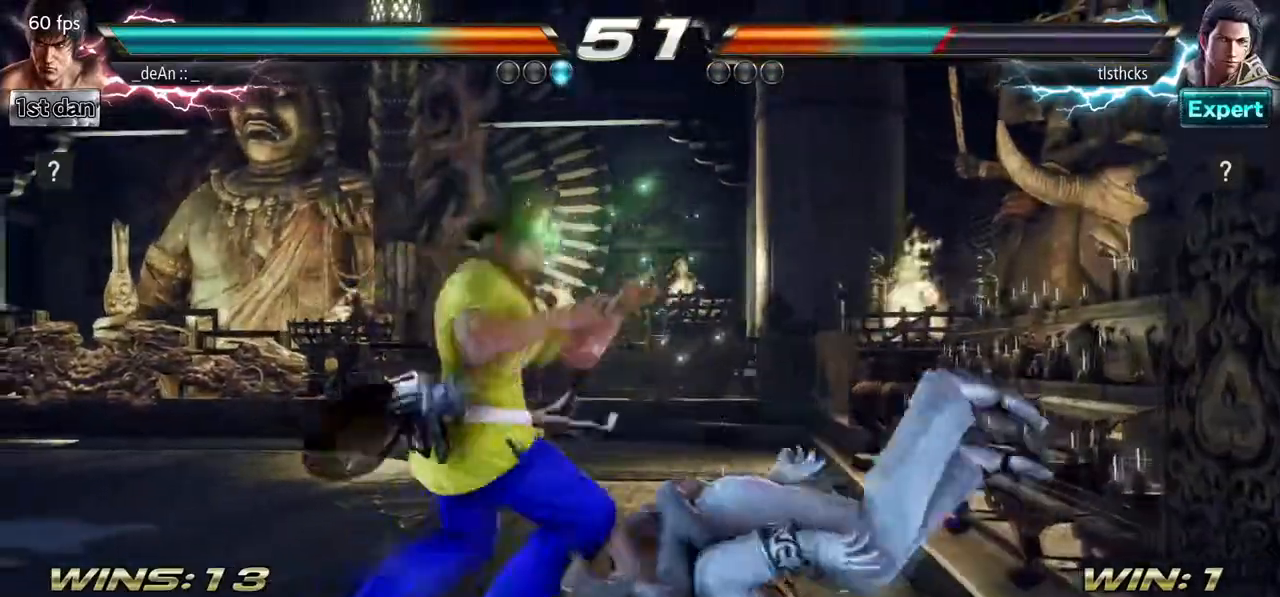
{"buttons": [], "left_stick": "center", "events": []}
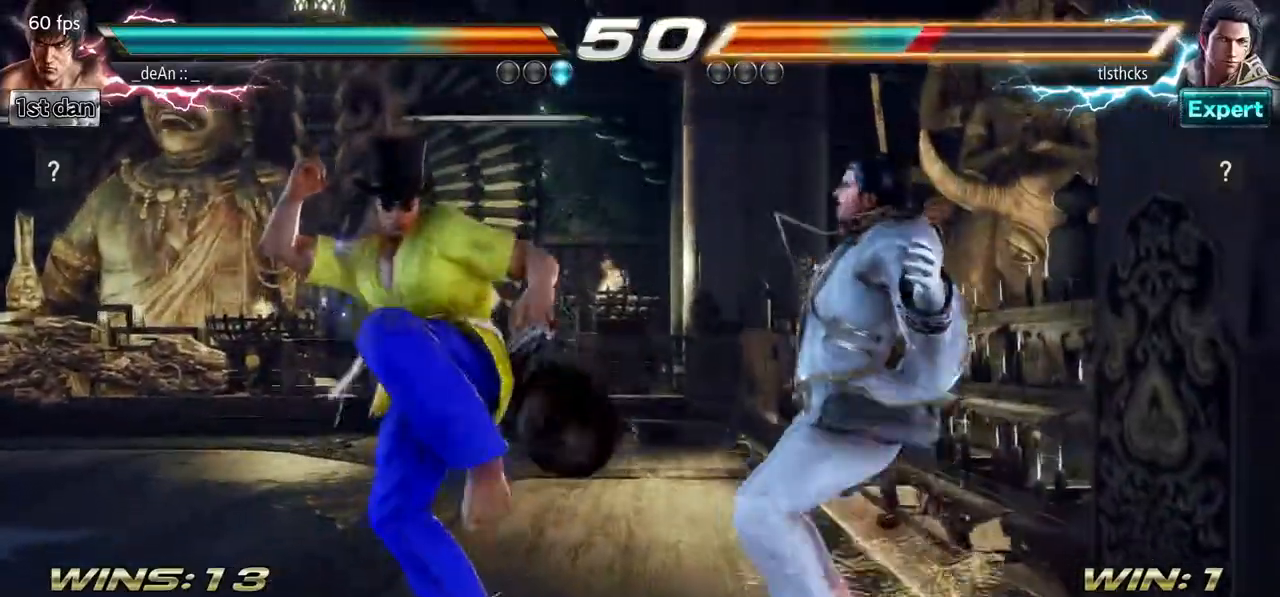
{"buttons": [], "left_stick": "center", "events": [[100, "left_stick", "down-left"], [133, "CROSS", "down"], [333, "CROSS", "up"], [367, "left_stick", "center"]]}
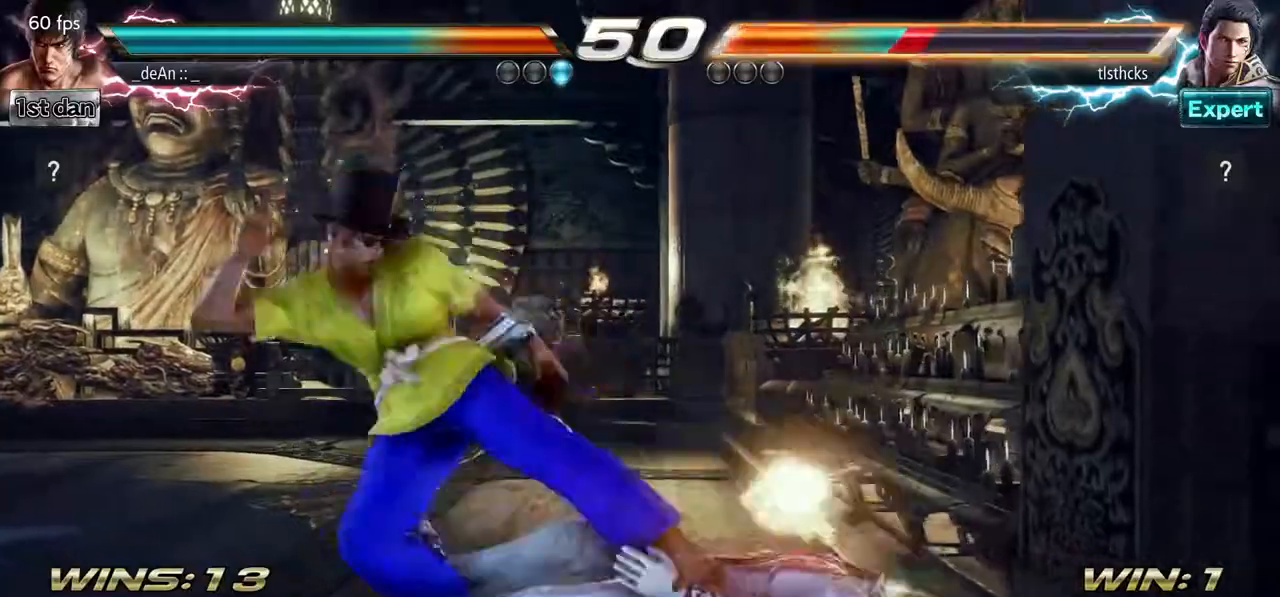
{"buttons": ["CROSS"], "left_stick": "down-left", "events": [[317, "left_stick", "down-left"], [383, "CROSS", "down"]]}
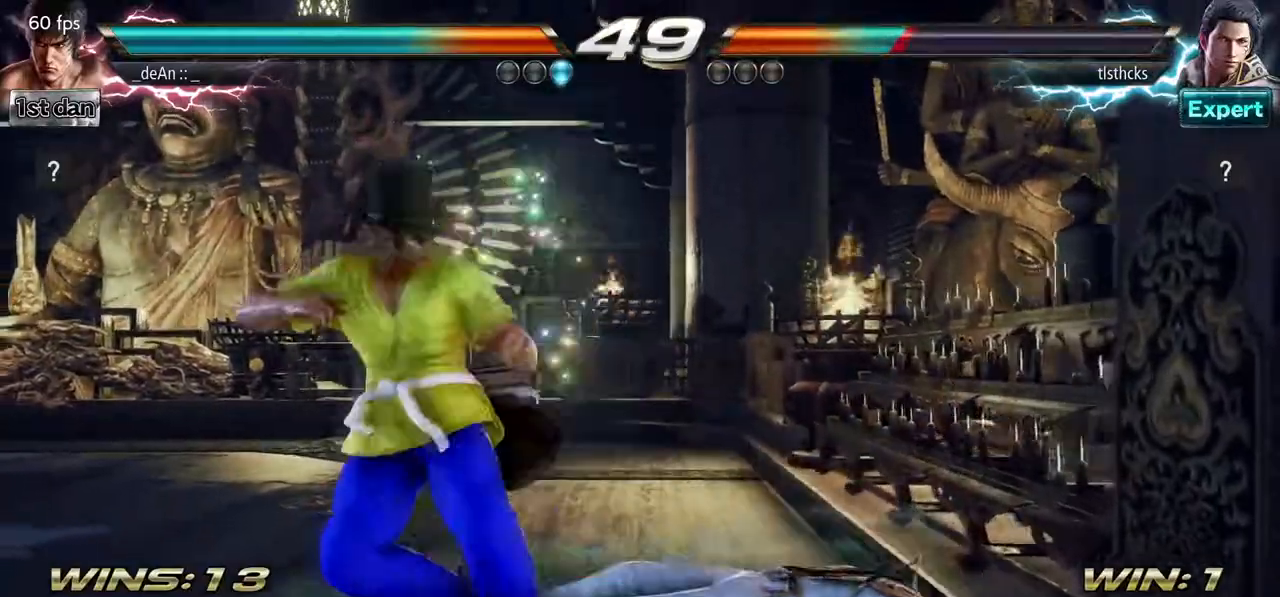
{"buttons": [], "left_stick": "center", "events": [[67, "CROSS", "up"], [117, "left_stick", "center"]]}
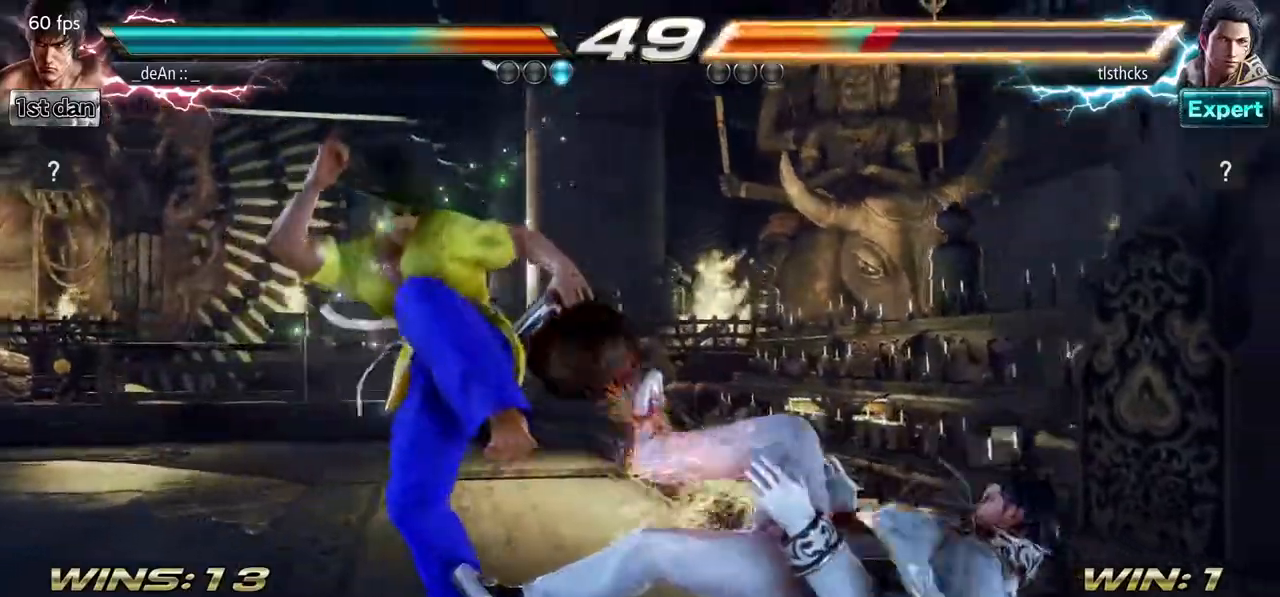
{"buttons": [], "left_stick": "center", "events": [[183, "left_stick", "left"], [233, "CROSS", "down"], [383, "CROSS", "up"], [467, "left_stick", "center"]]}
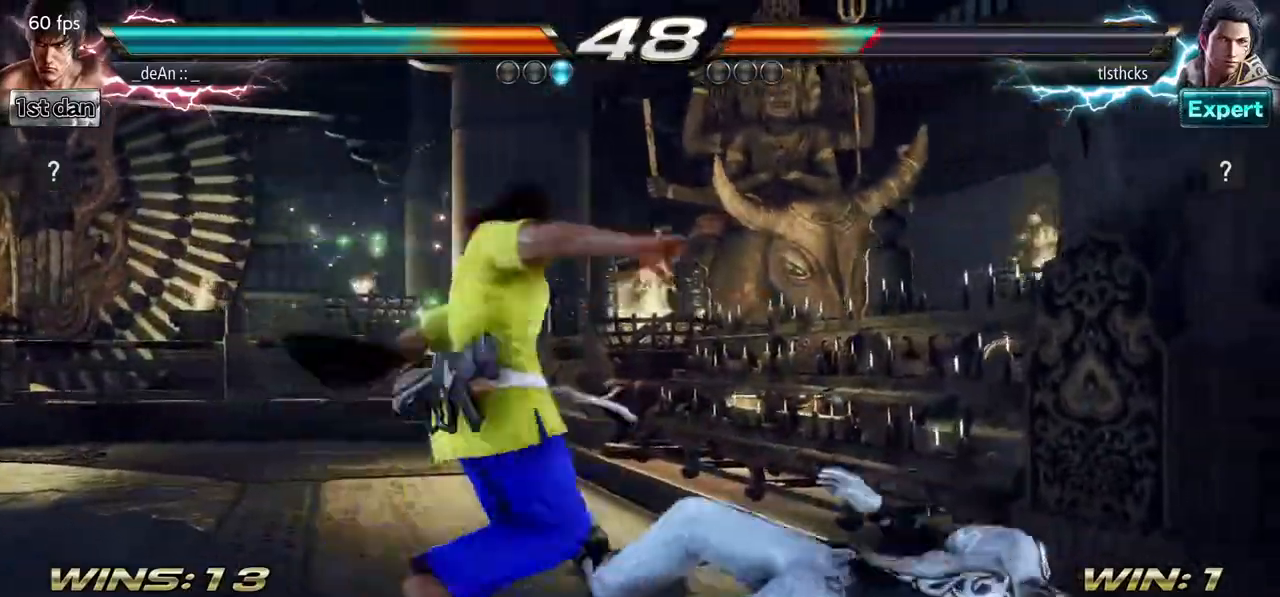
{"buttons": [], "left_stick": "center", "events": []}
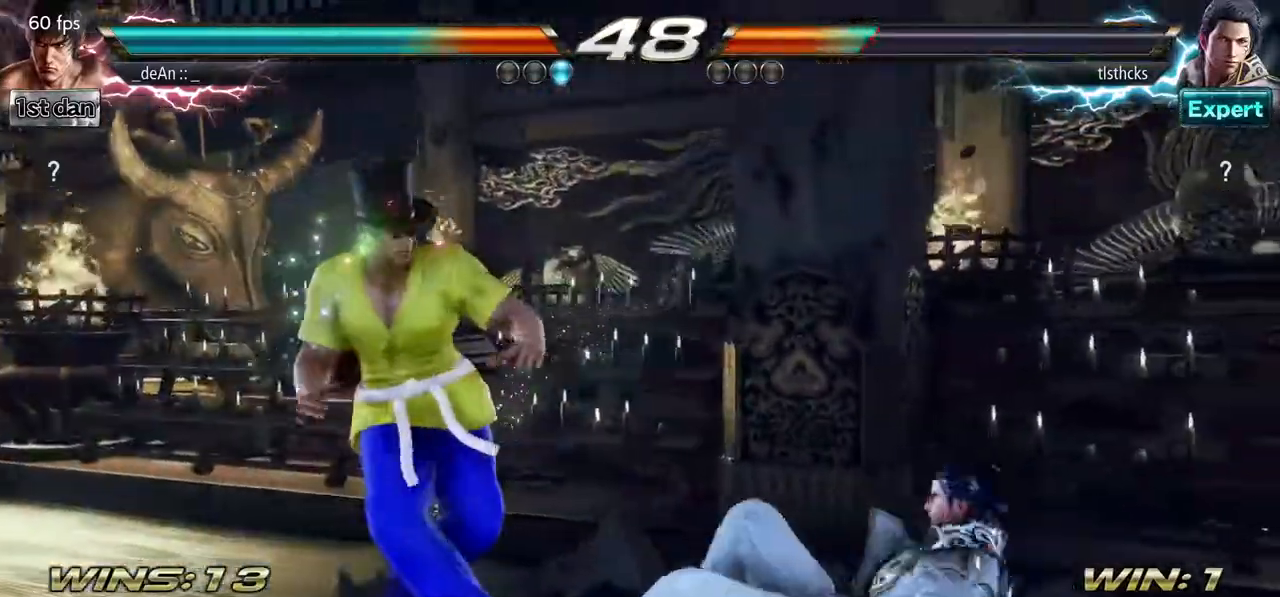
{"buttons": [], "left_stick": "center", "events": [[100, "left_stick", "down-right"], [117, "CROSS", "down"], [283, "CROSS", "up"], [350, "left_stick", "center"]]}
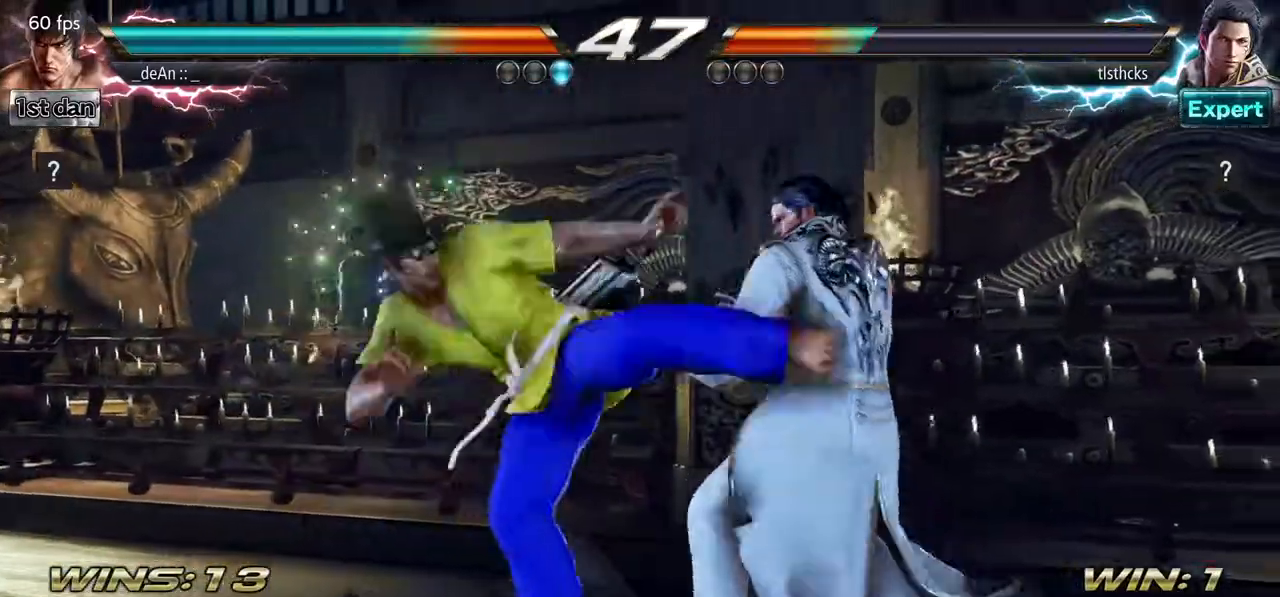
{"buttons": ["SQUARE"], "left_stick": "center", "events": [[433, "SQUARE", "down"]]}
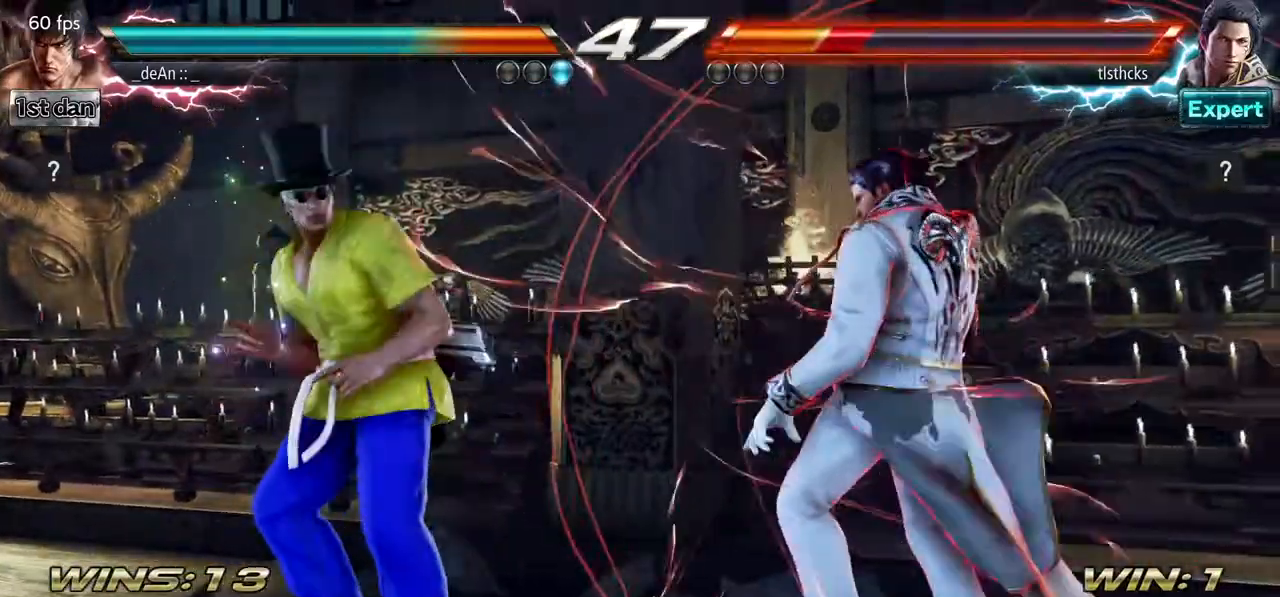
{"buttons": [], "left_stick": "center", "events": [[33, "TRIANGLE", "down"], [133, "SQUARE", "up"], [183, "TRIANGLE", "up"], [250, "CROSS", "down"], [383, "CROSS", "up"]]}
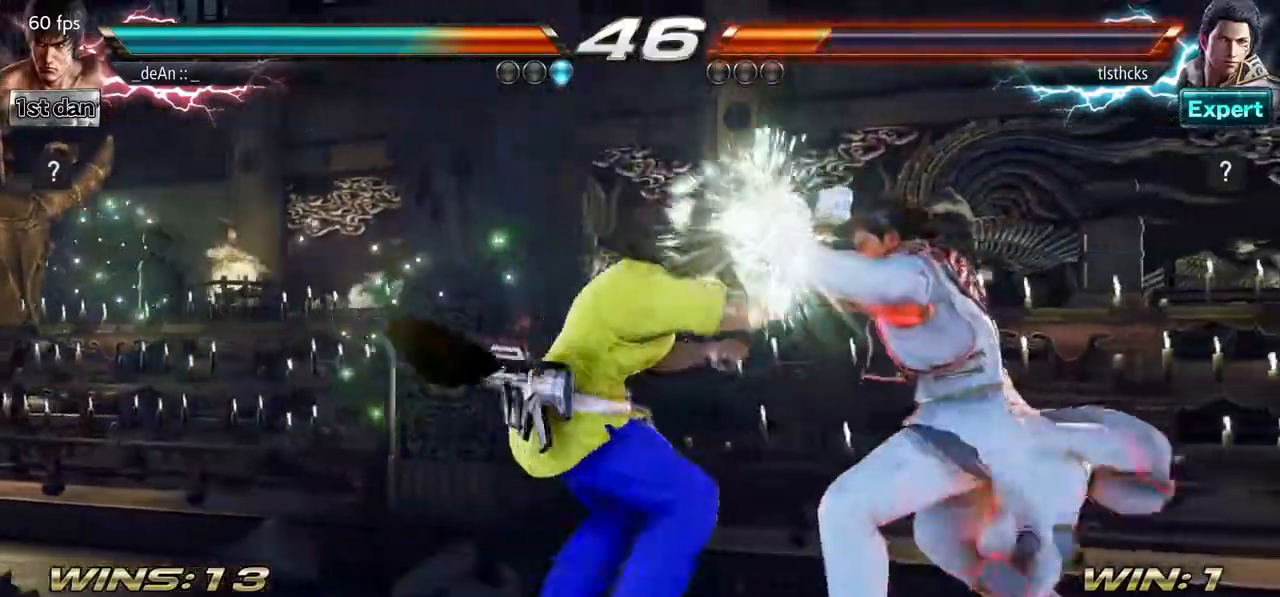
{"buttons": [], "left_stick": "down-left", "events": [[467, "left_stick", "down-left"]]}
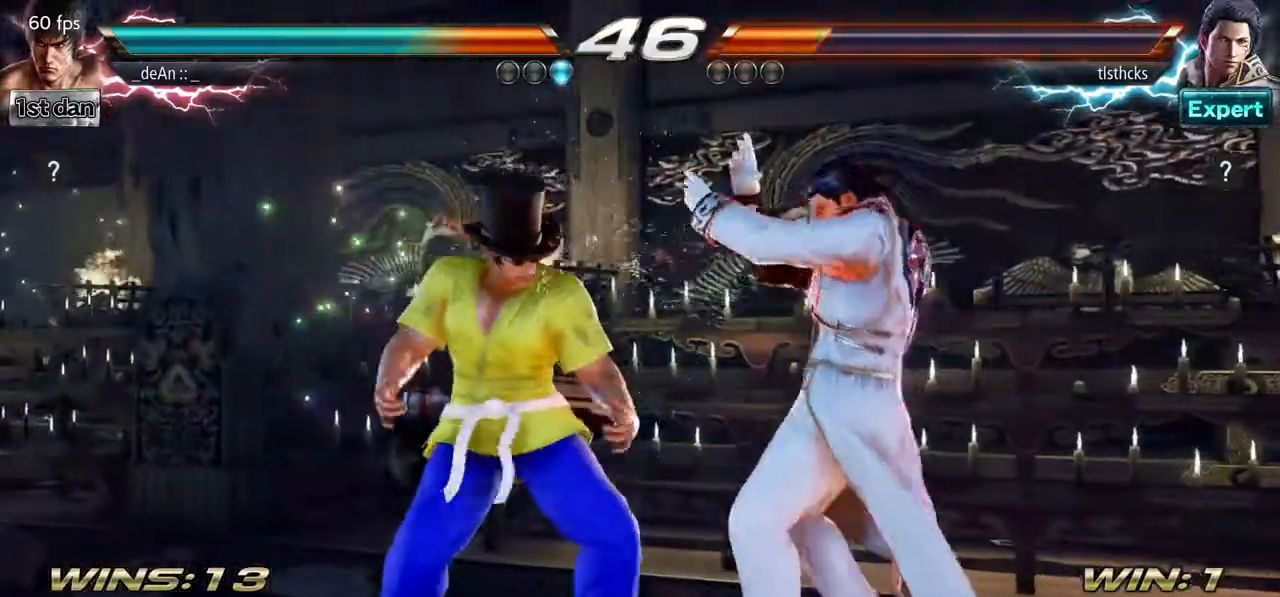
{"buttons": [], "left_stick": "center", "events": [[33, "SQUARE", "down"], [183, "SQUARE", "up"], [233, "left_stick", "center"]]}
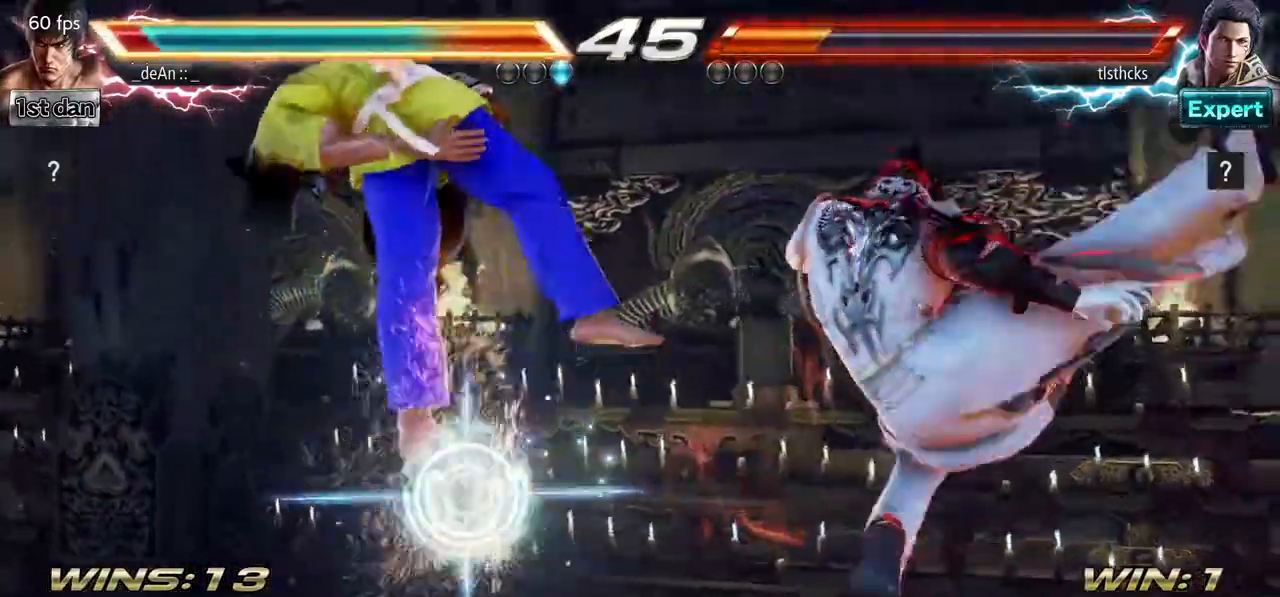
{"buttons": [], "left_stick": "left", "events": [[50, "CIRCLE", "down"], [233, "CIRCLE", "up"], [367, "left_stick", "left"]]}
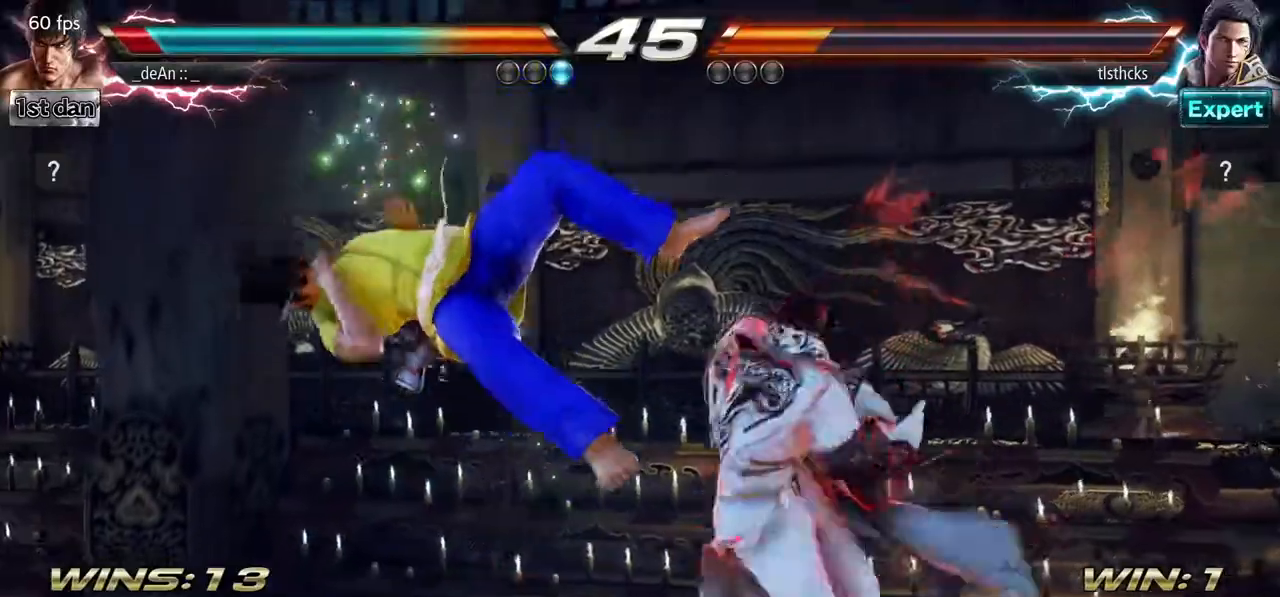
{"buttons": [], "left_stick": "left", "events": [[267, "SQUARE", "down"], [383, "SQUARE", "up"]]}
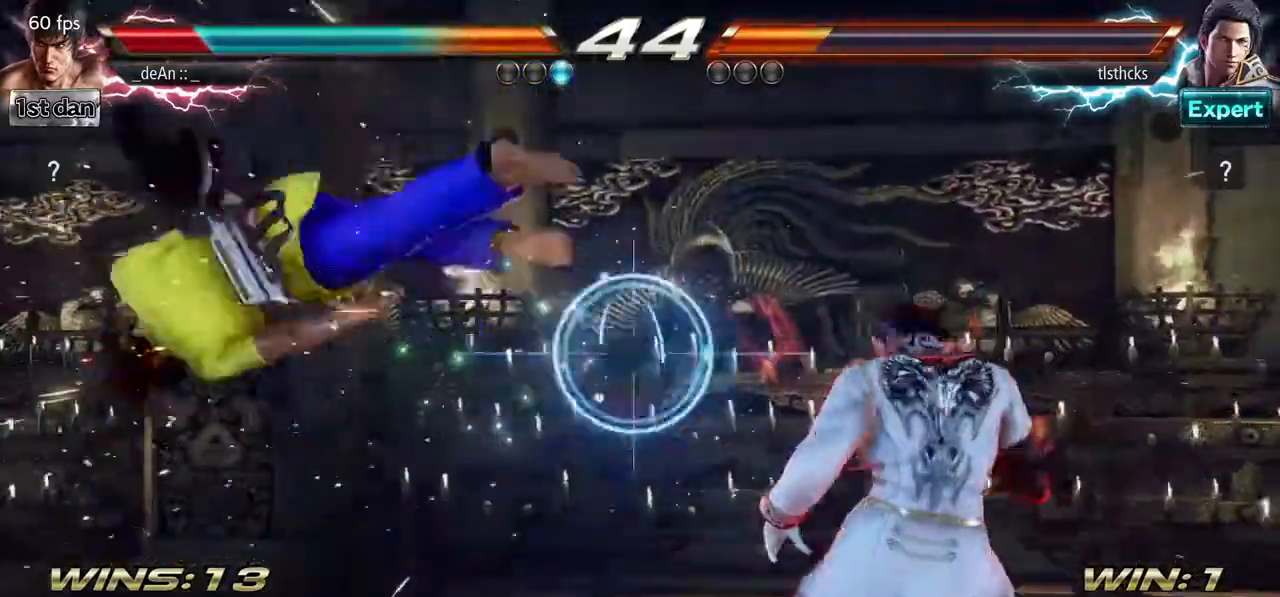
{"buttons": ["SQUARE"], "left_stick": "left", "events": [[333, "SQUARE", "down"], [417, "SQUARE", "up"], [467, "SQUARE", "down"]]}
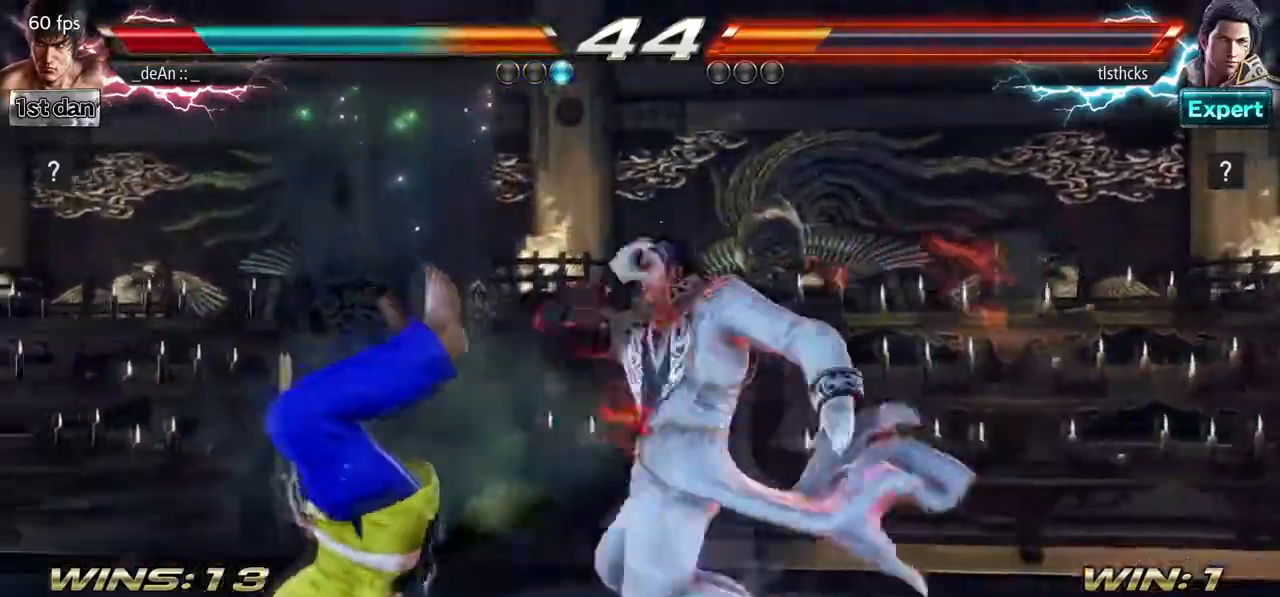
{"buttons": [], "left_stick": "left", "events": [[133, "SQUARE", "up"], [200, "SQUARE", "down"], [350, "SQUARE", "up"], [400, "SQUARE", "down"], [483, "SQUARE", "up"]]}
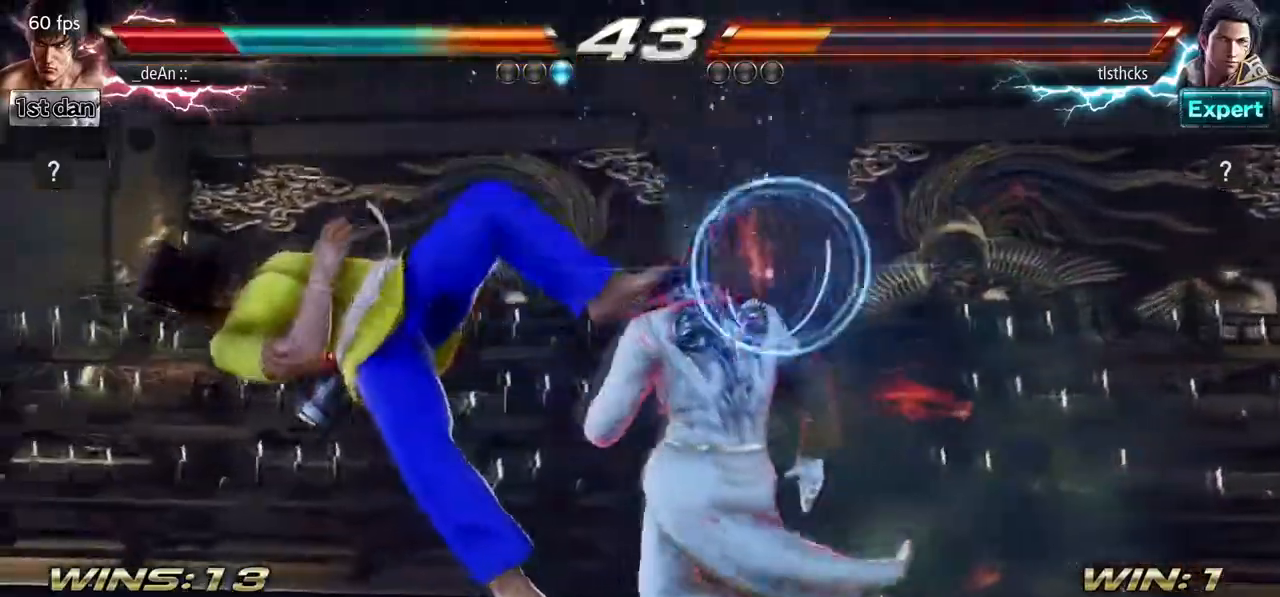
{"buttons": [], "left_stick": "left", "events": [[117, "SQUARE", "down"], [233, "SQUARE", "up"]]}
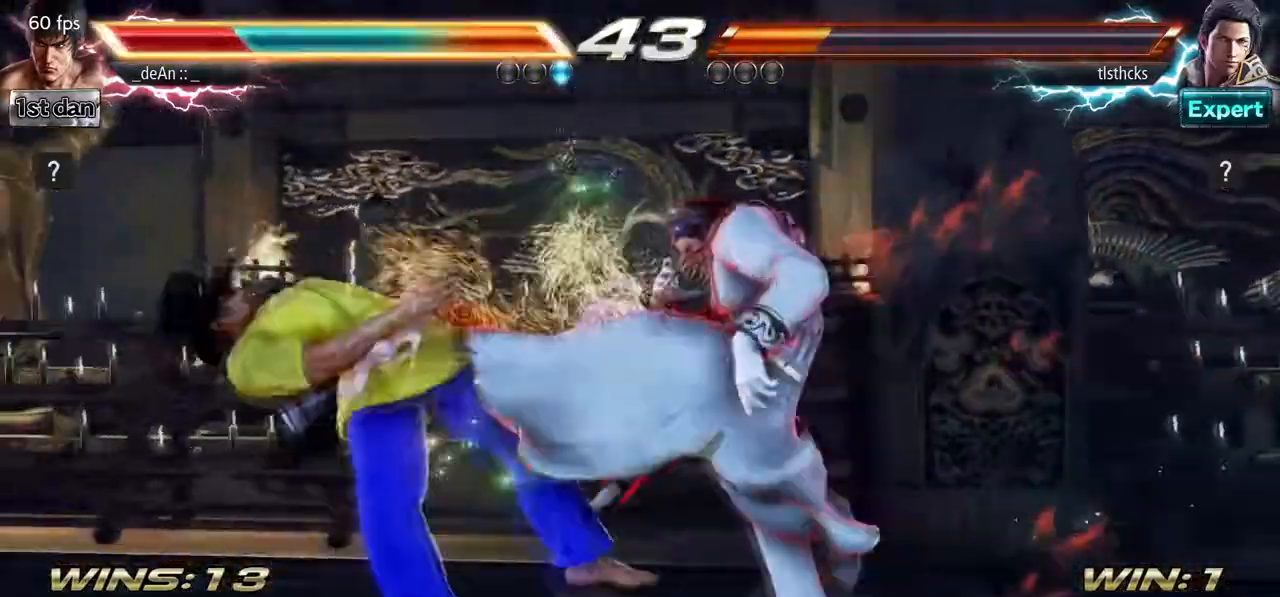
{"buttons": ["SQUARE"], "left_stick": "left", "events": [[183, "SQUARE", "down"], [317, "SQUARE", "up"], [467, "SQUARE", "down"]]}
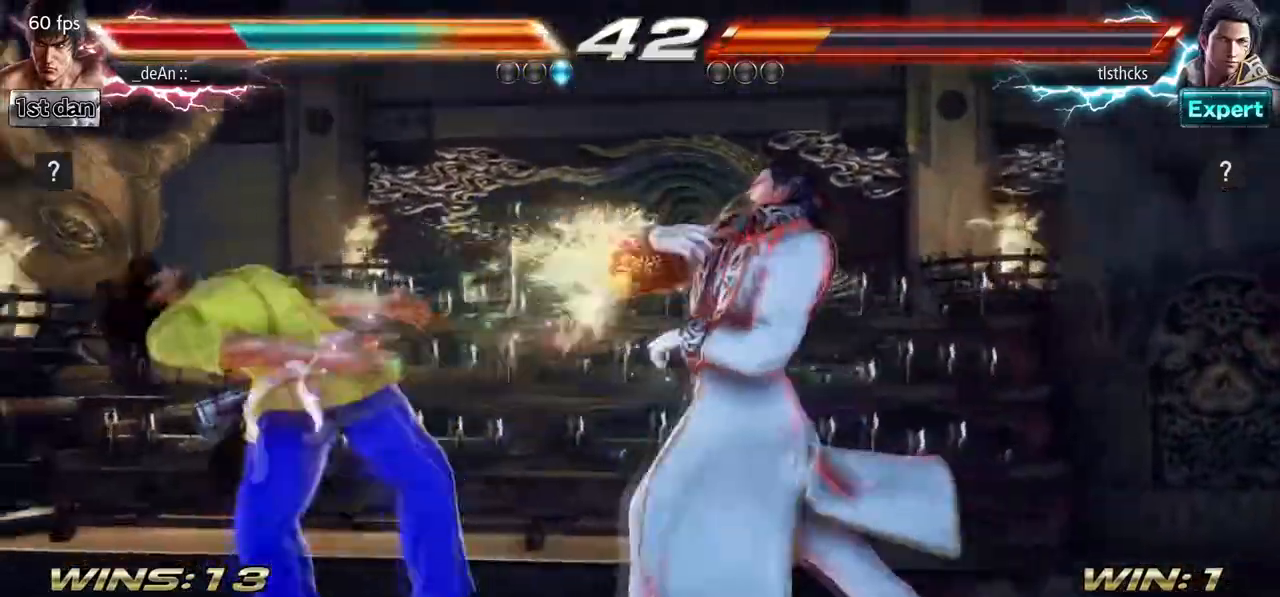
{"buttons": [], "left_stick": "left", "events": [[133, "SQUARE", "up"], [217, "SQUARE", "down"], [367, "SQUARE", "up"]]}
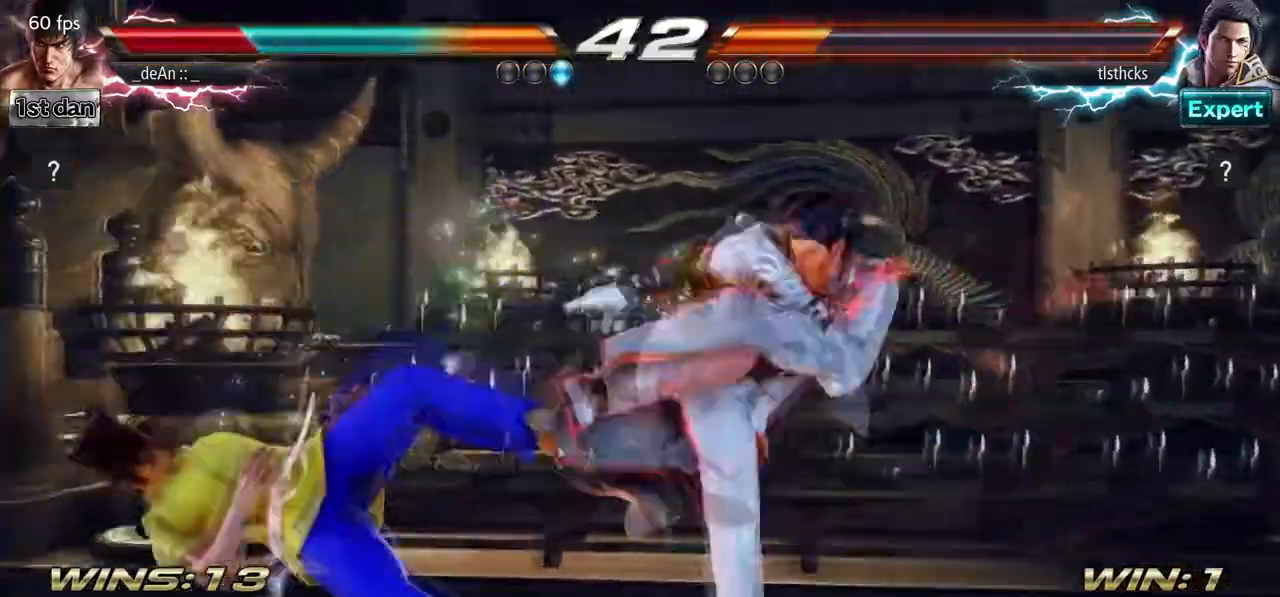
{"buttons": [], "left_stick": "left", "events": [[100, "SQUARE", "down"], [250, "SQUARE", "up"], [350, "SQUARE", "down"], [500, "SQUARE", "up"]]}
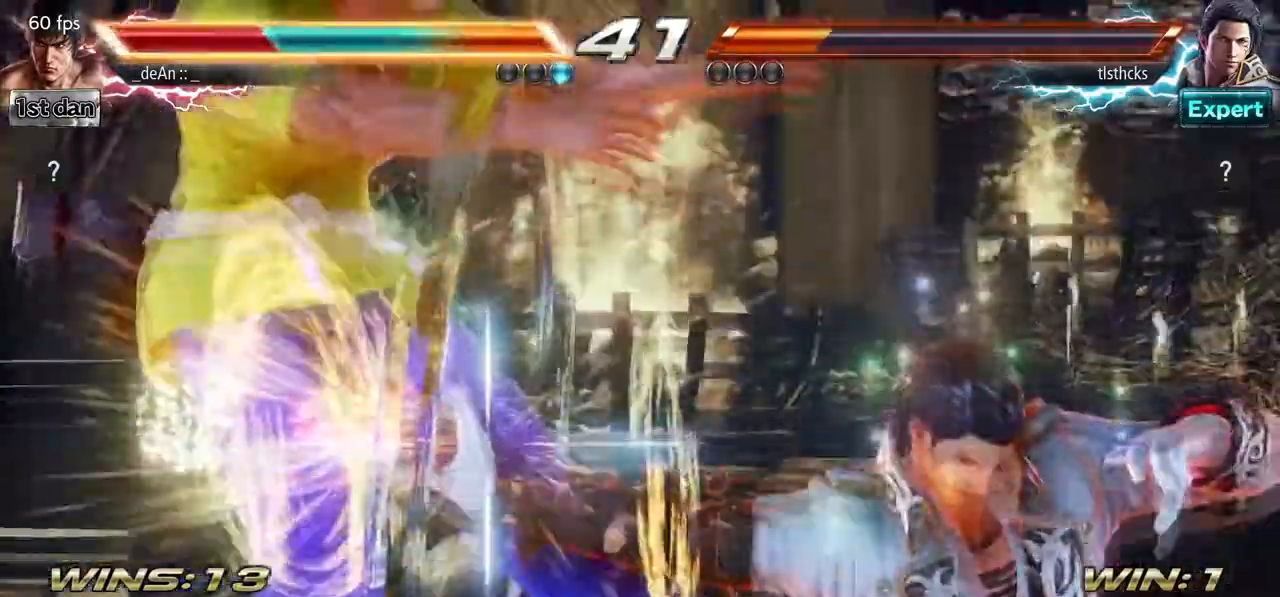
{"buttons": [], "left_stick": "left", "events": []}